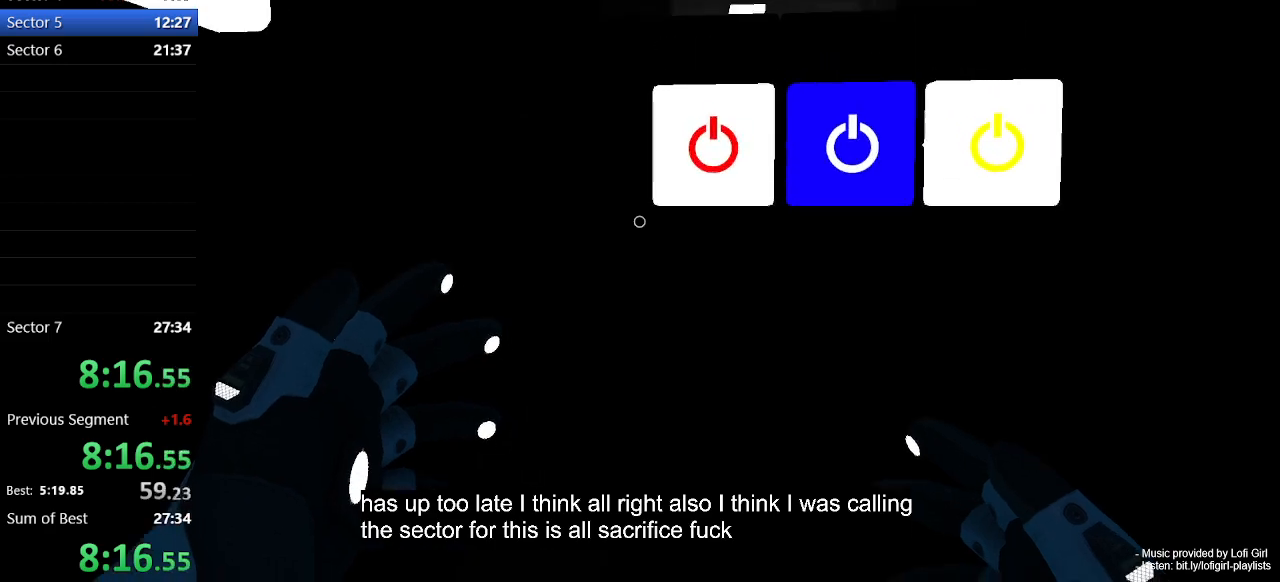
Gameplay with keyboard and mouse; each line is a JSON object with the keys and mouse buttons held at the frame after it. "events" lists presses ("down") and releases ("up") of "1", "2", "3", "4", "5", "a", "alt", "c", "ctrl", "d", "e", "escape", "f", "q", "r", "s", "shift", "space", "tab", "v", "w", "x", "z", "mouse_left", "mouse_middle", "mouse_right", "mouse_wheel_up" and "mouse_wheel_down" between this image and that frame as [ms after this image, input, new state], when the widget could be followed in between. "mouse_left", "mouse_middle", "mouse_right", "mouse_wheel_up", "mouse_wheel_down" = the "left", "middle", "right", "wheel_up", "wheel_down" buttons of the "mouse" list. No other keys are recorded. Not read: mouse_move.
{"keys": ["w"], "mouse": [], "events": [[400, "a", "up"]]}
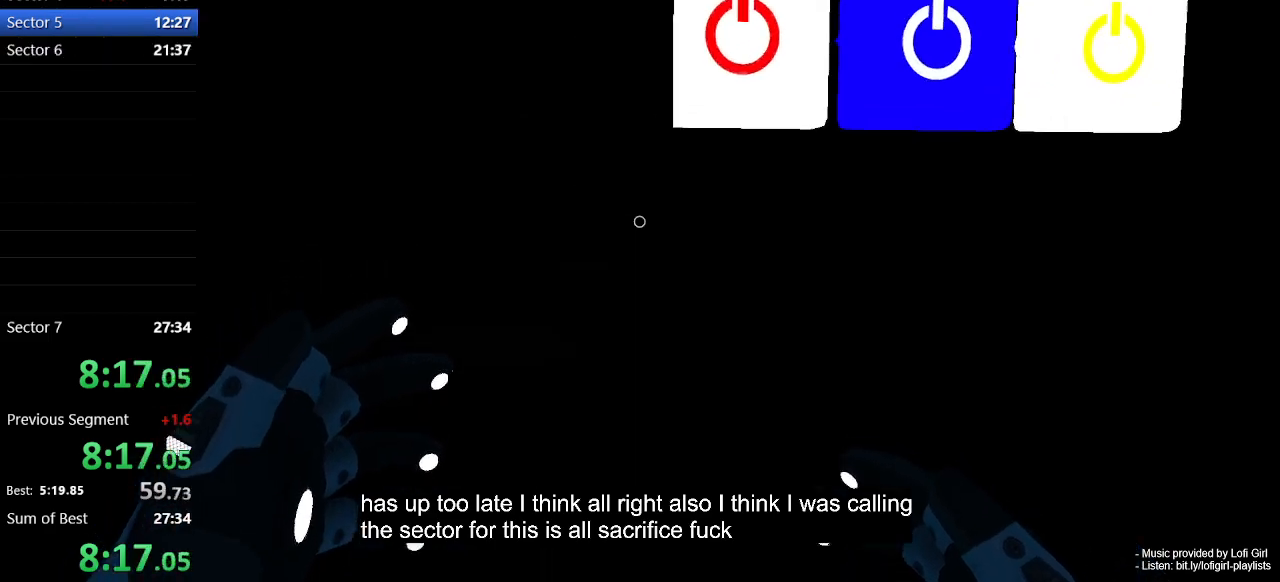
{"keys": ["w"], "mouse": [], "events": [[133, "space", "down"], [267, "space", "up"]]}
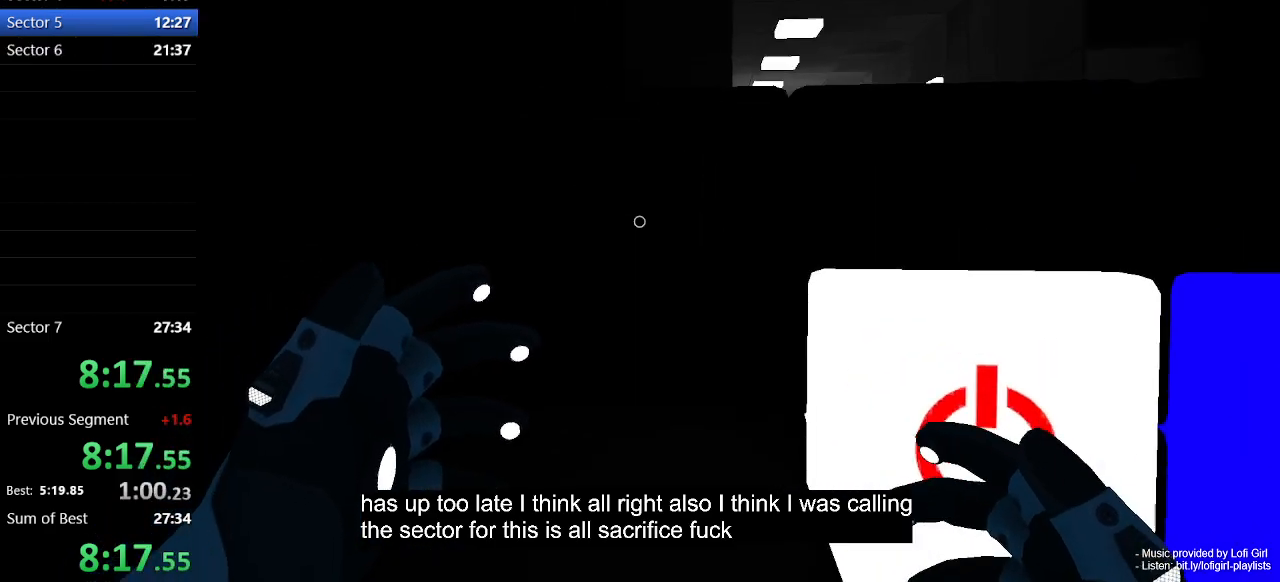
{"keys": ["w"], "mouse": [], "events": [[233, "space", "down"], [333, "space", "up"]]}
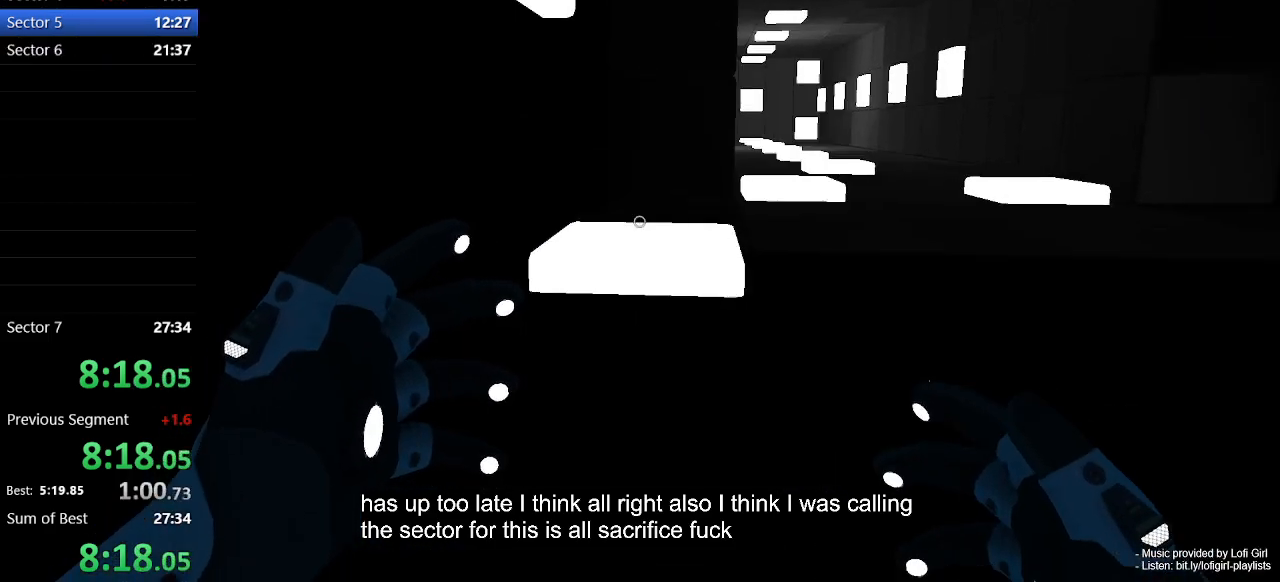
{"keys": ["w"], "mouse": [], "events": [[333, "space", "down"], [467, "space", "up"]]}
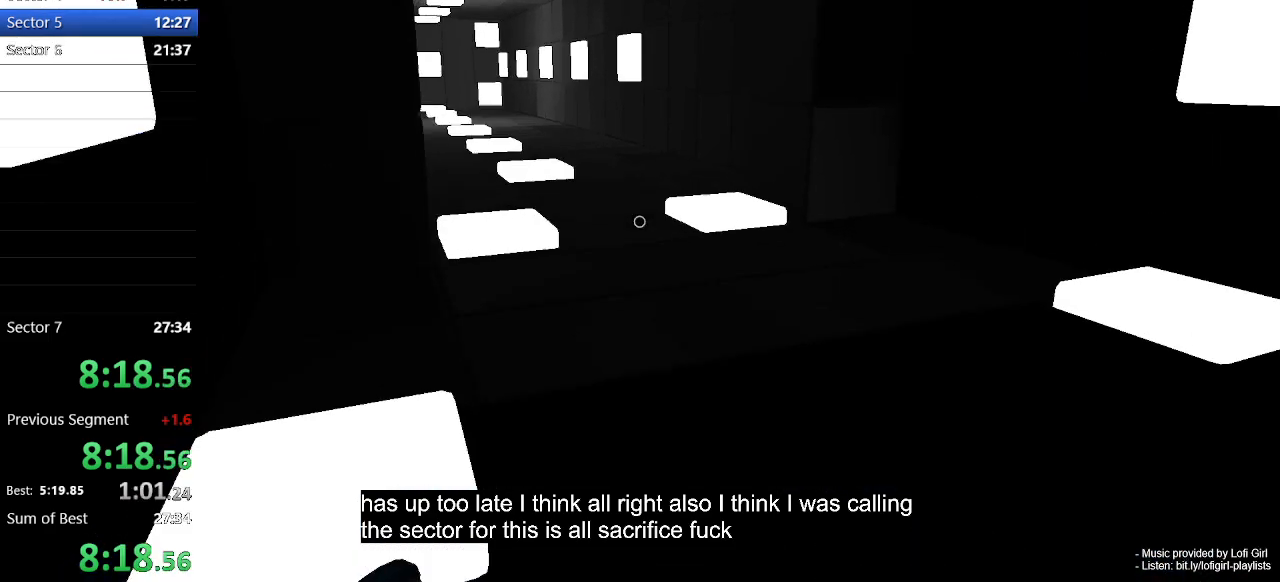
{"keys": ["space", "w"], "mouse": [], "events": [[500, "space", "down"]]}
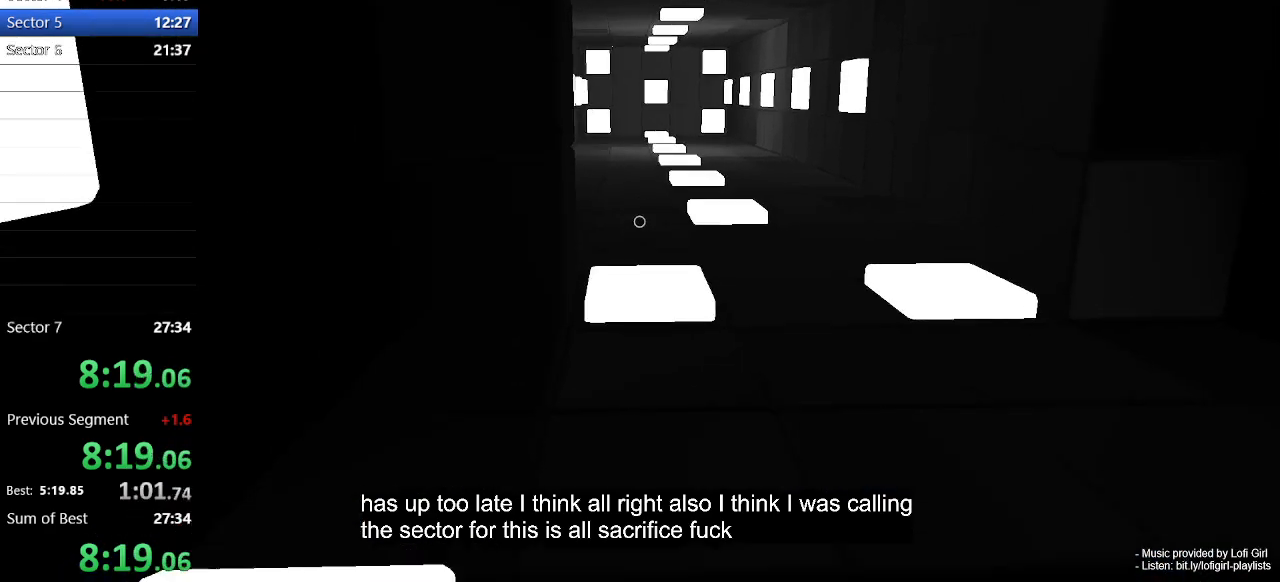
{"keys": ["w"], "mouse": [], "events": [[133, "space", "up"]]}
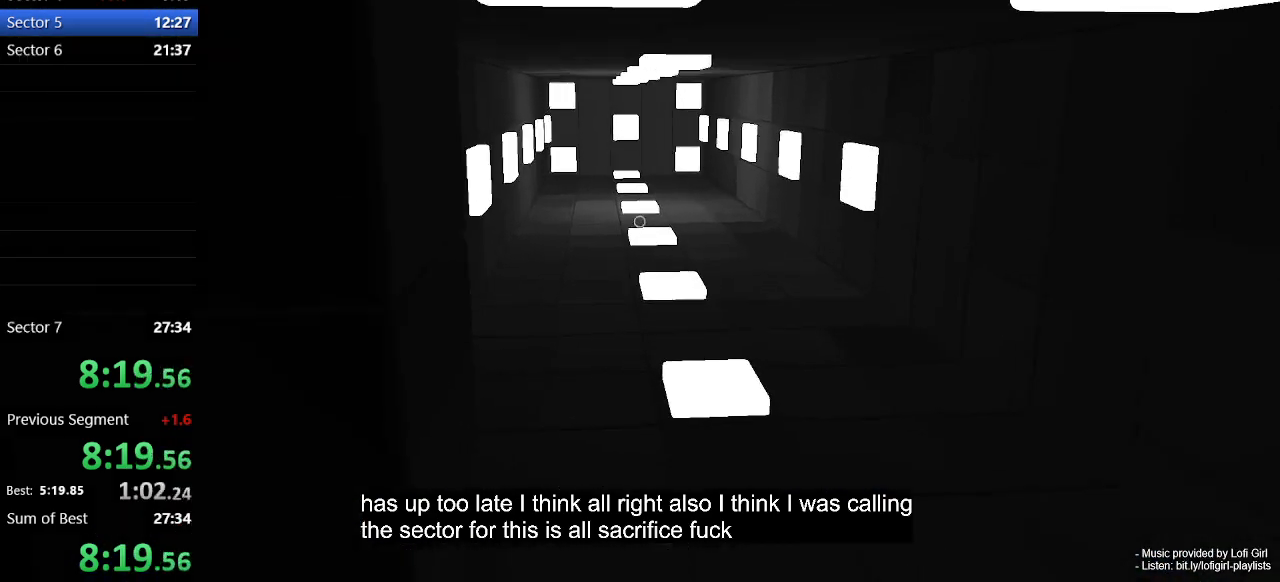
{"keys": ["w"], "mouse": [], "events": [[333, "space", "down"], [433, "space", "up"]]}
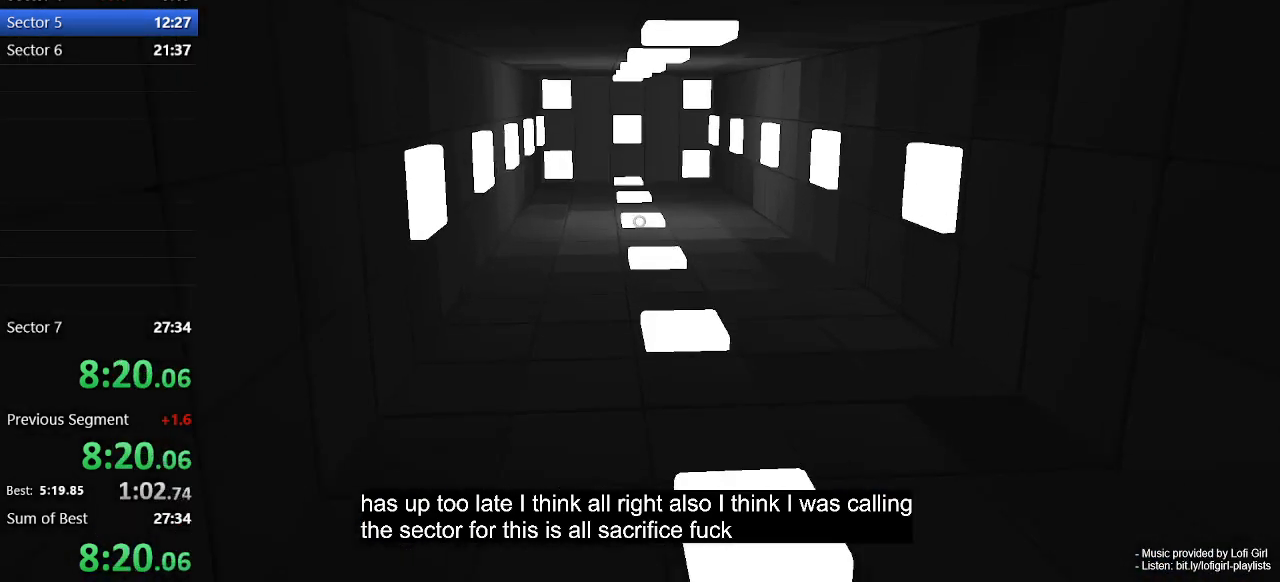
{"keys": ["w"], "mouse": [], "events": []}
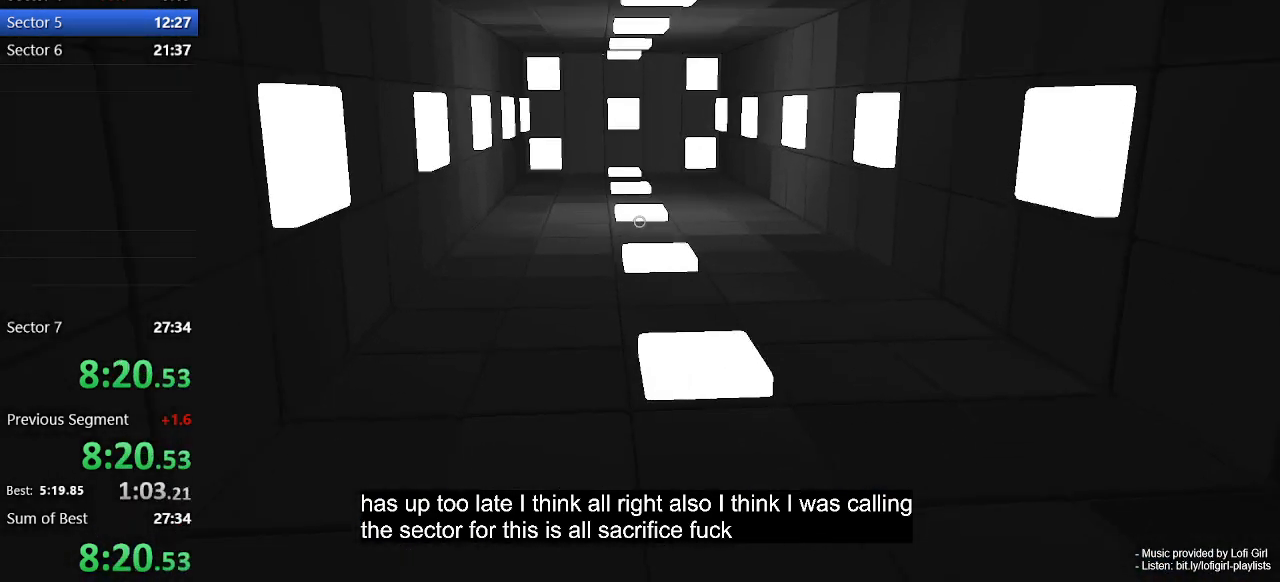
{"keys": ["w"], "mouse": [], "events": [[200, "space", "down"], [267, "space", "up"]]}
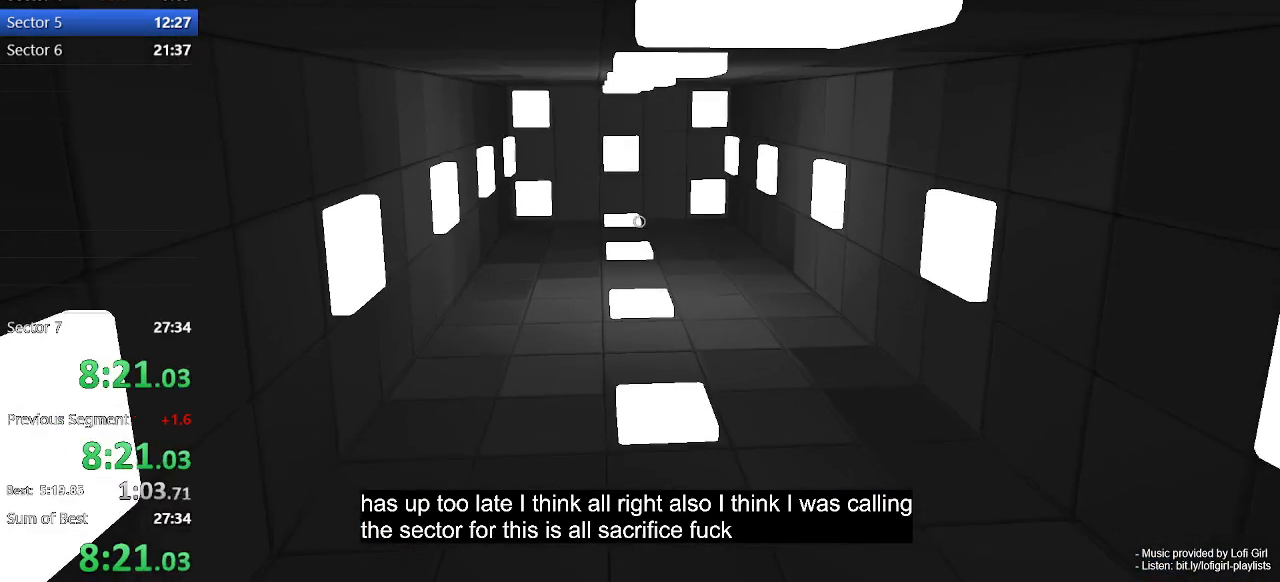
{"keys": ["space", "w"], "mouse": [], "events": [[433, "space", "down"]]}
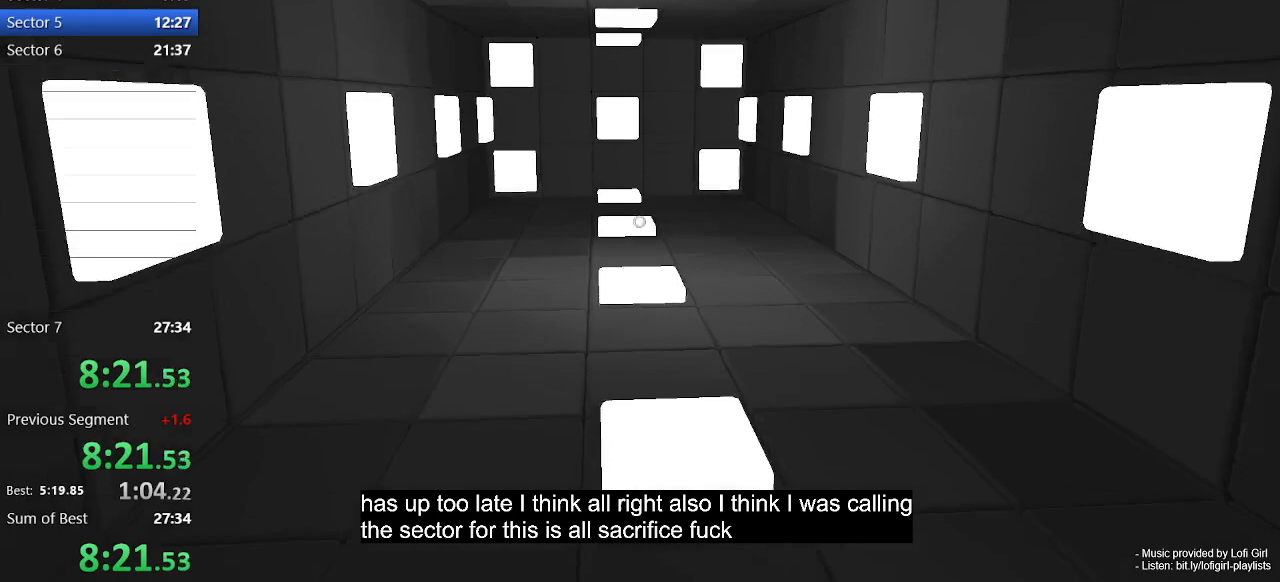
{"keys": ["w"], "mouse": [], "events": [[67, "space", "up"]]}
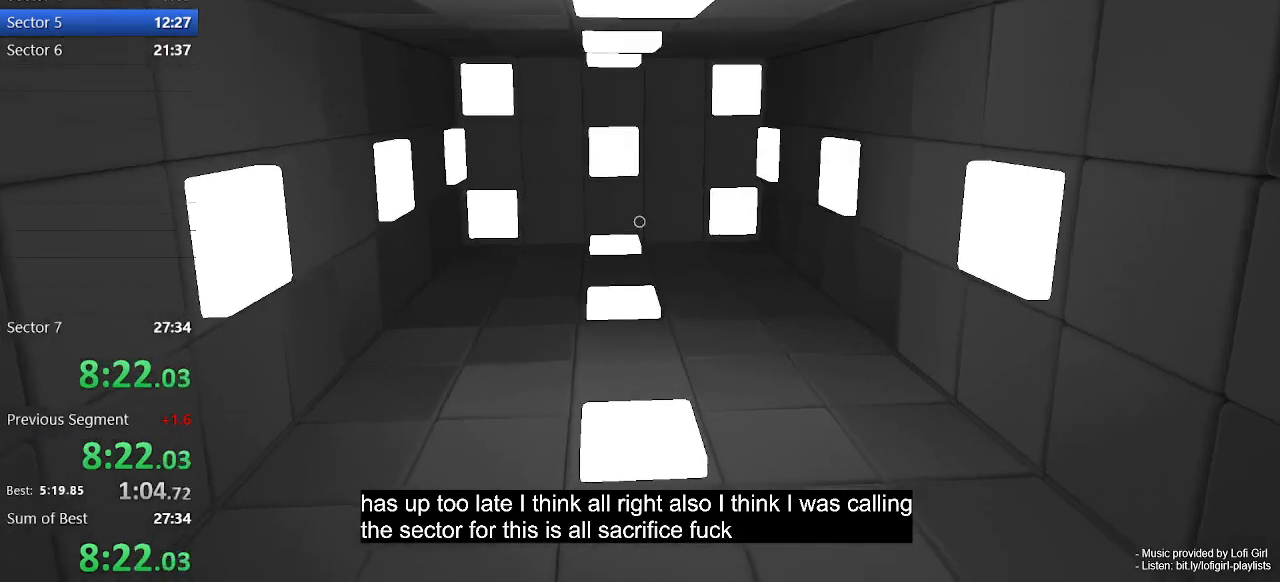
{"keys": ["w"], "mouse": [], "events": [[267, "space", "down"], [367, "space", "up"]]}
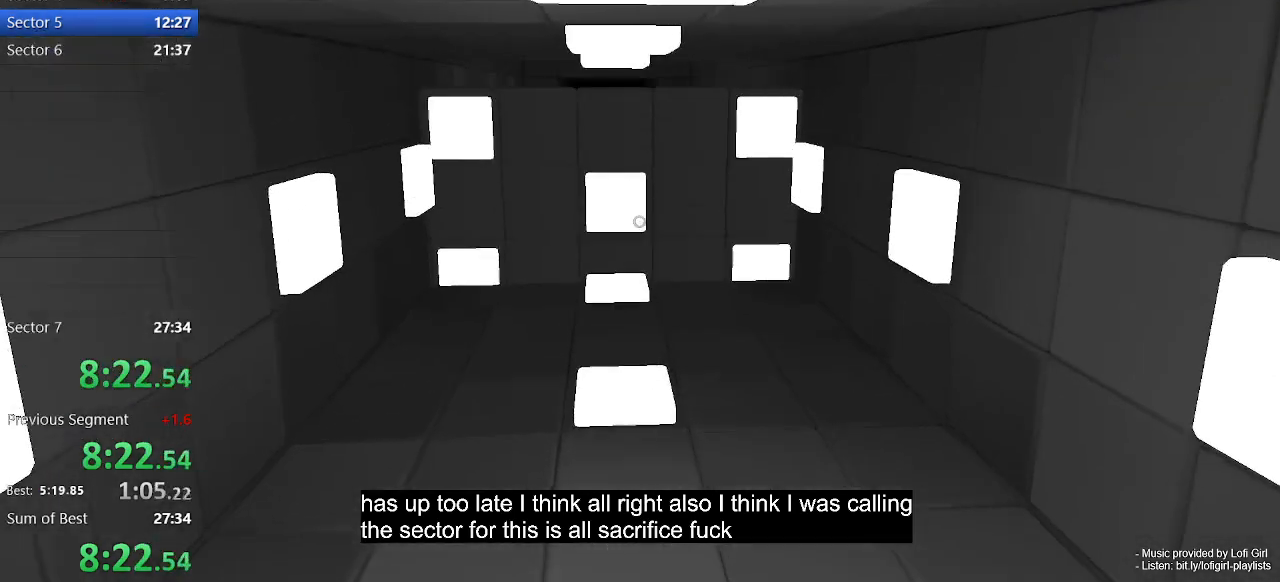
{"keys": ["w"], "mouse": [], "events": []}
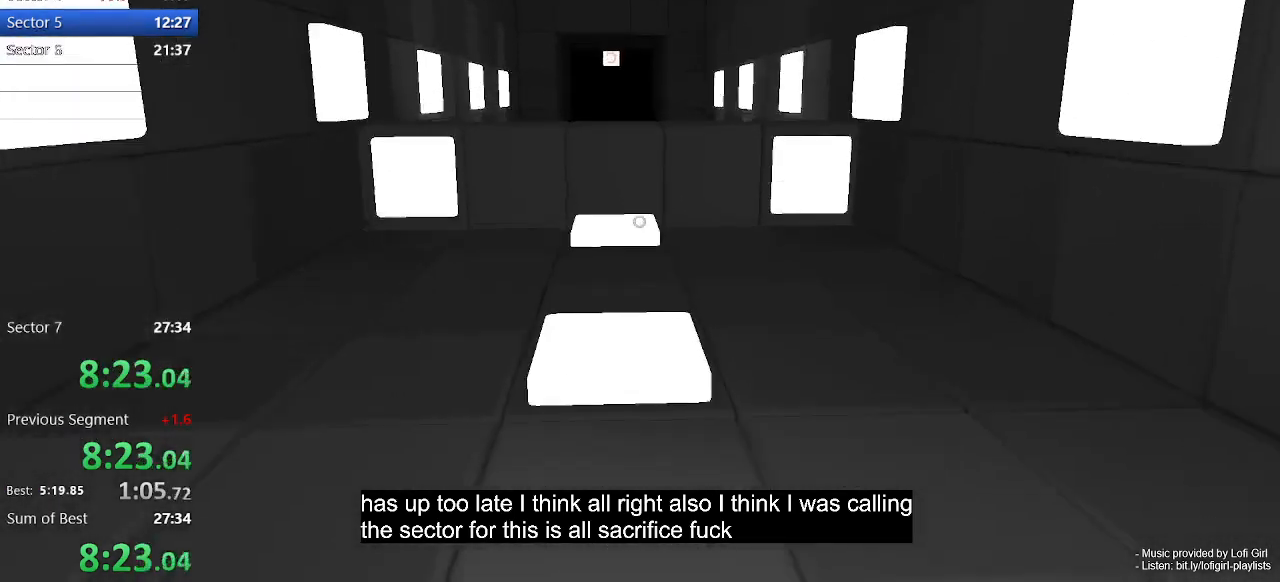
{"keys": ["w"], "mouse": [], "events": [[67, "space", "down"], [167, "space", "up"]]}
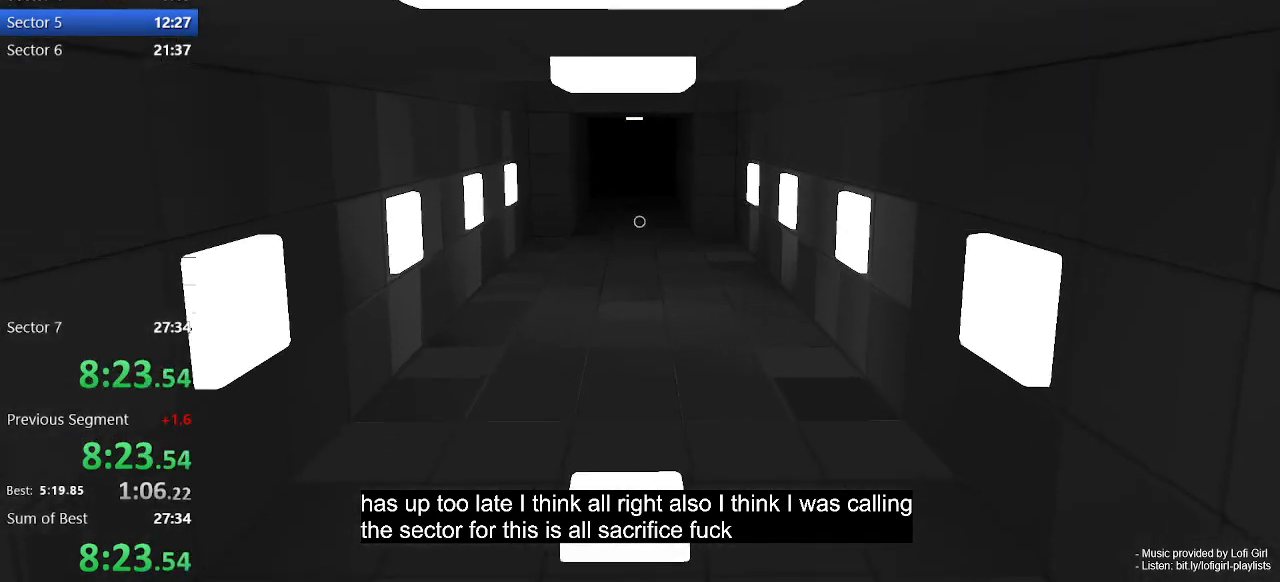
{"keys": ["space", "w"], "mouse": [], "events": [[267, "a", "down"], [433, "space", "down"], [467, "a", "up"]]}
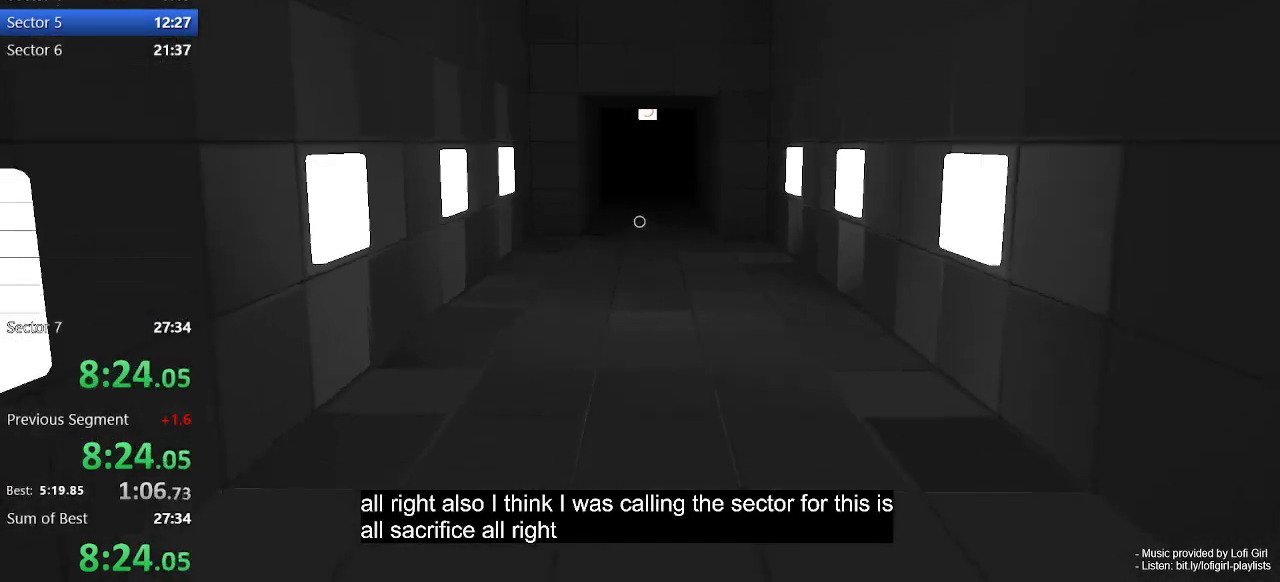
{"keys": ["w"], "mouse": [], "events": [[67, "space", "up"], [233, "a", "down"], [333, "a", "up"]]}
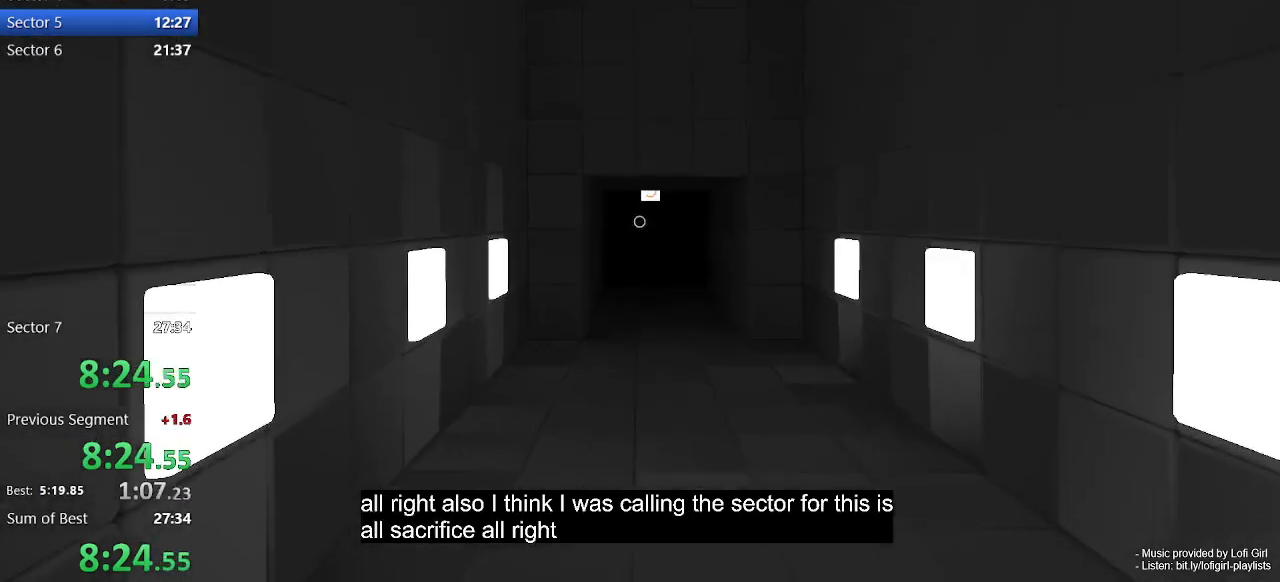
{"keys": ["w"], "mouse": [], "events": [[233, "space", "down"], [300, "space", "up"]]}
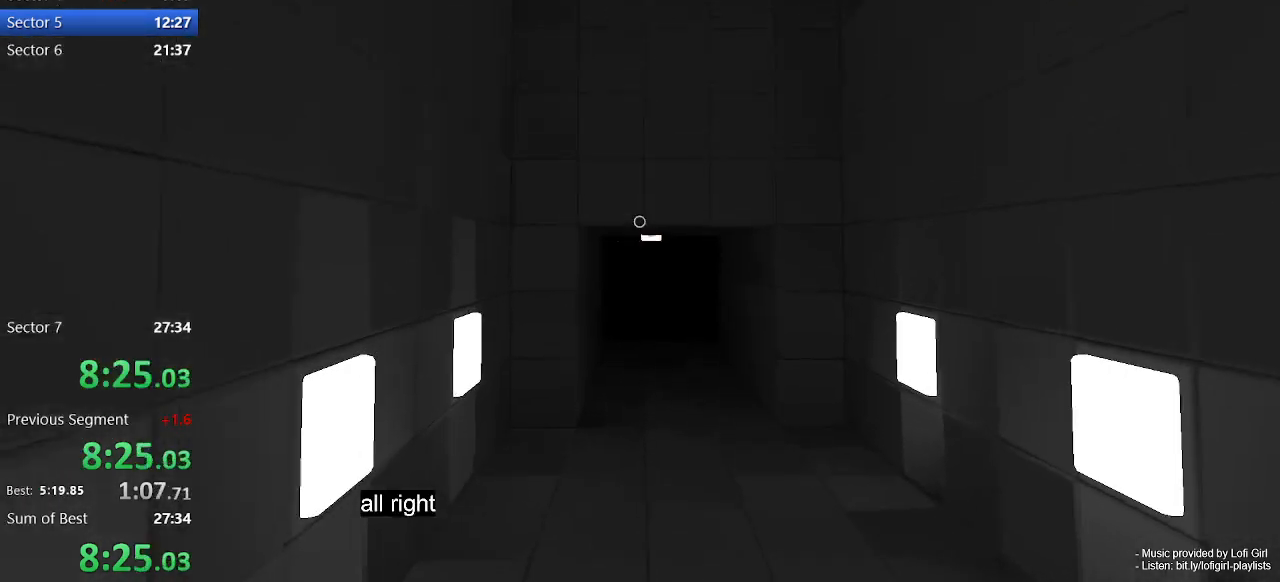
{"keys": ["w"], "mouse": [], "events": [[167, "d", "down"], [367, "d", "up"]]}
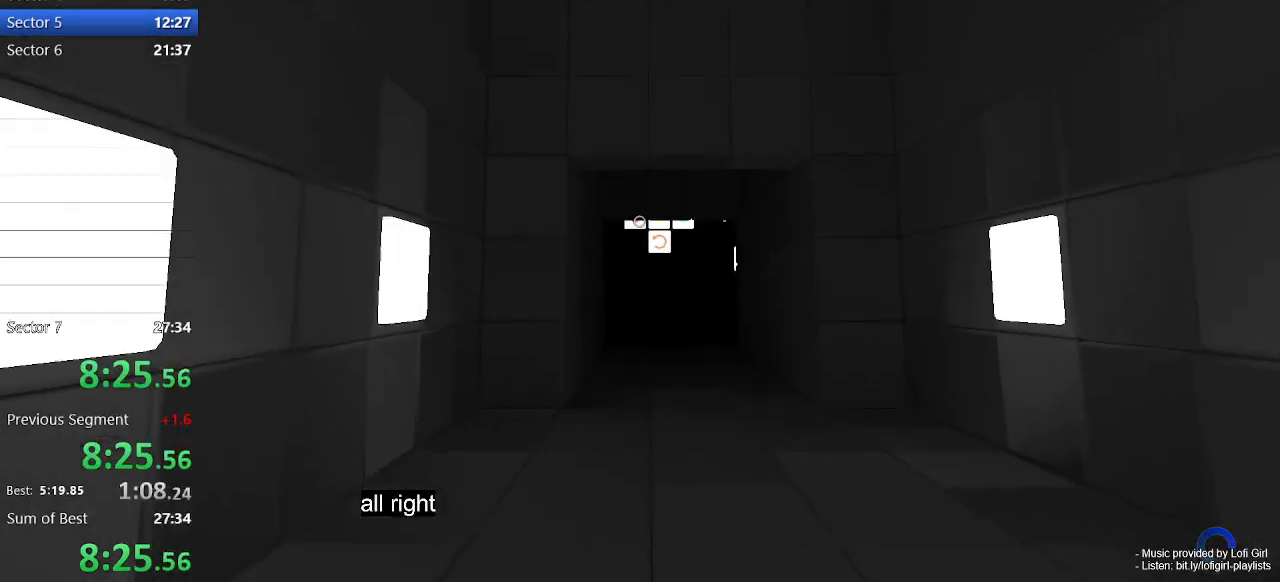
{"keys": ["w"], "mouse": [], "events": [[333, "mouse_left", "down"], [467, "mouse_left", "up"]]}
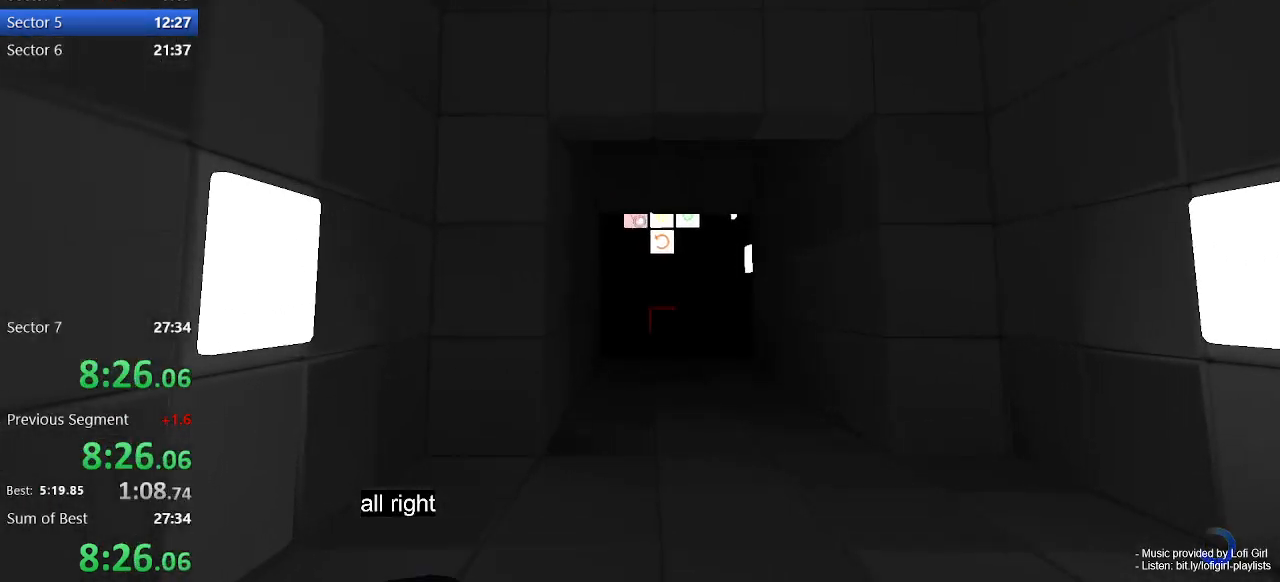
{"keys": ["w"], "mouse": [], "events": []}
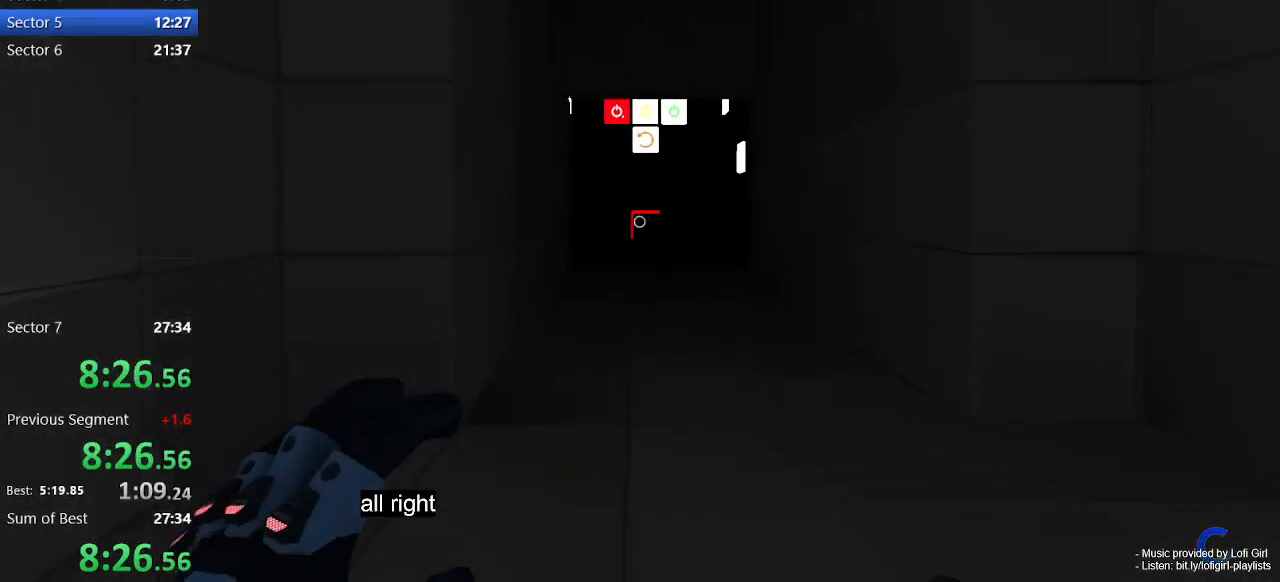
{"keys": ["w"], "mouse": [], "events": [[100, "mouse_left", "down"], [333, "mouse_left", "up"]]}
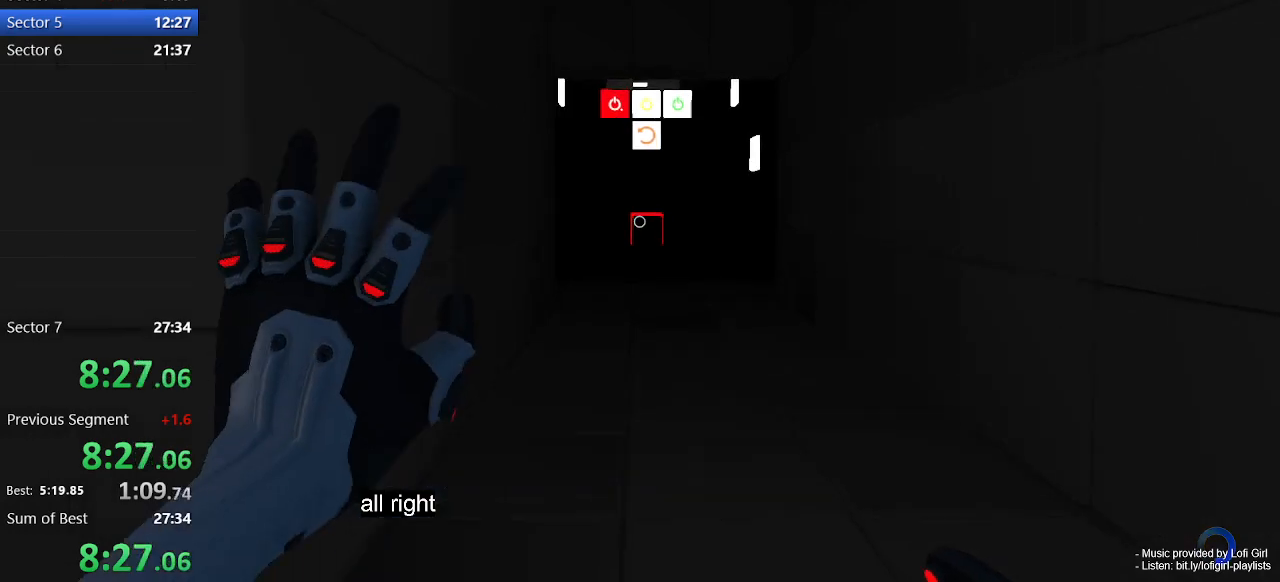
{"keys": ["w"], "mouse": ["left"], "events": [[300, "mouse_left", "down"]]}
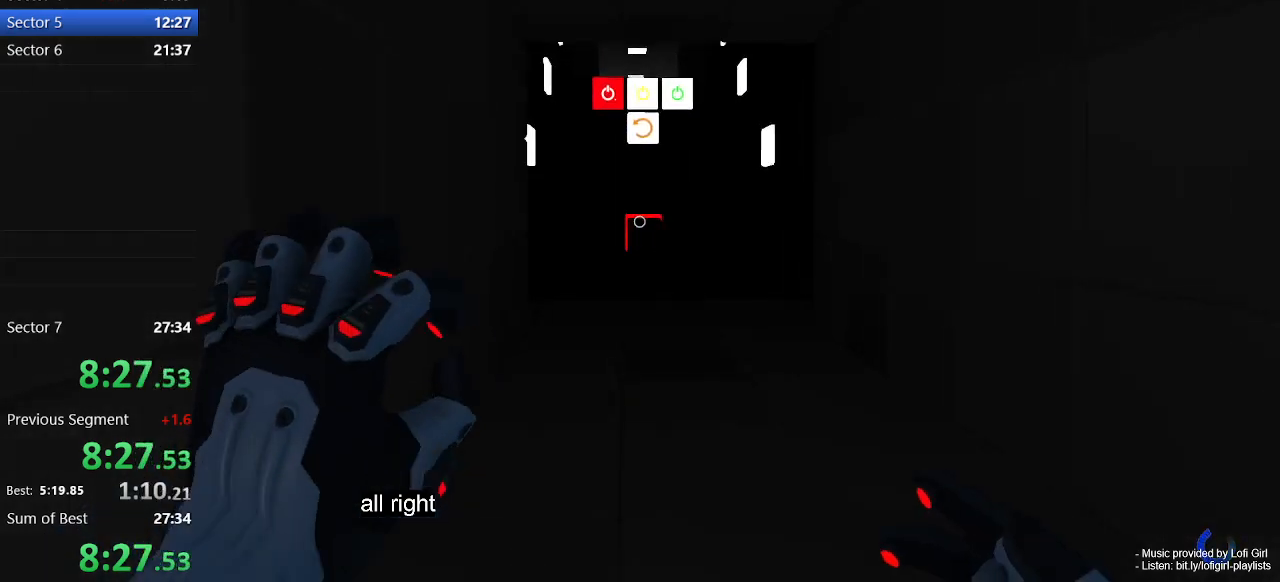
{"keys": ["w"], "mouse": [], "events": [[167, "mouse_left", "up"], [300, "space", "down"], [400, "space", "up"]]}
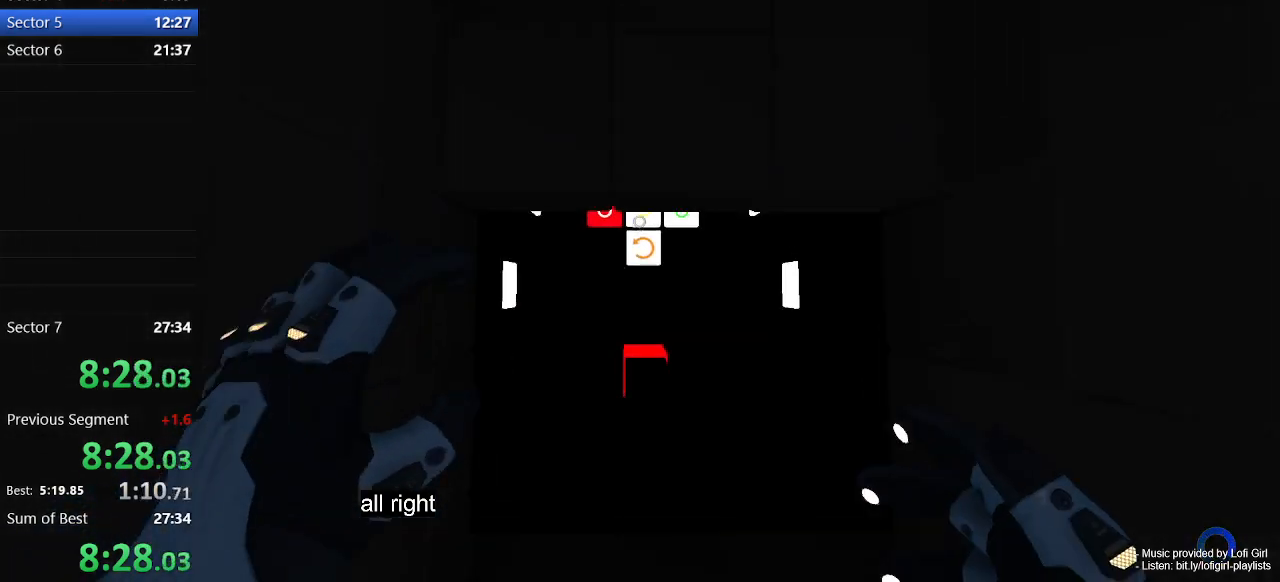
{"keys": ["w"], "mouse": [], "events": [[267, "mouse_left", "down"], [400, "mouse_left", "up"]]}
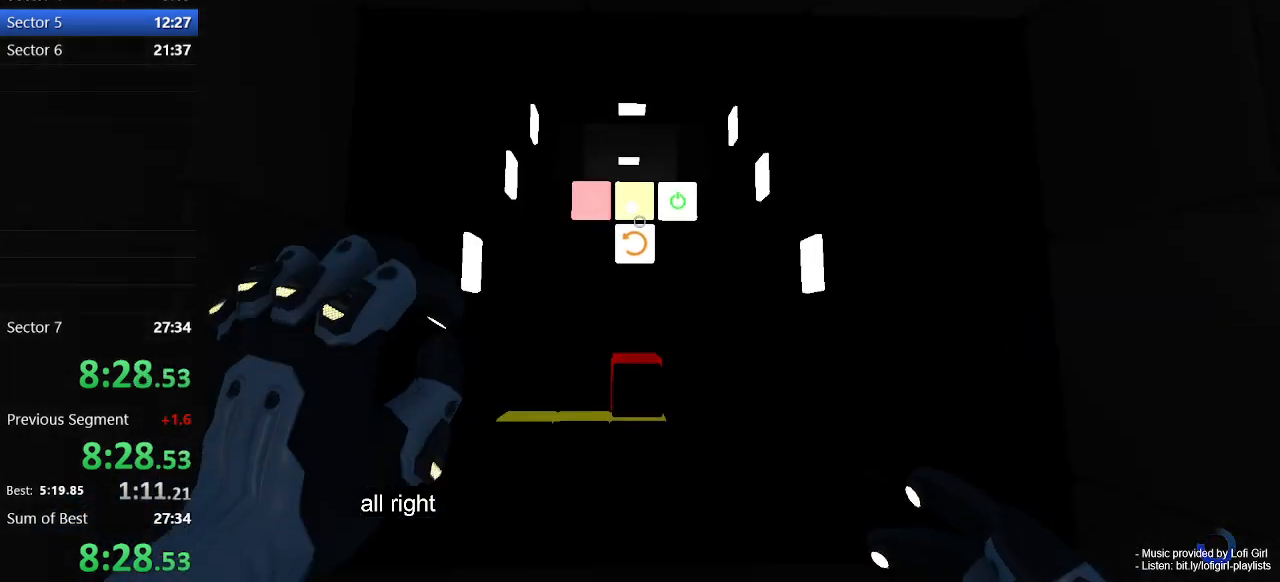
{"keys": ["w"], "mouse": [], "events": [[200, "space", "down"], [333, "space", "up"]]}
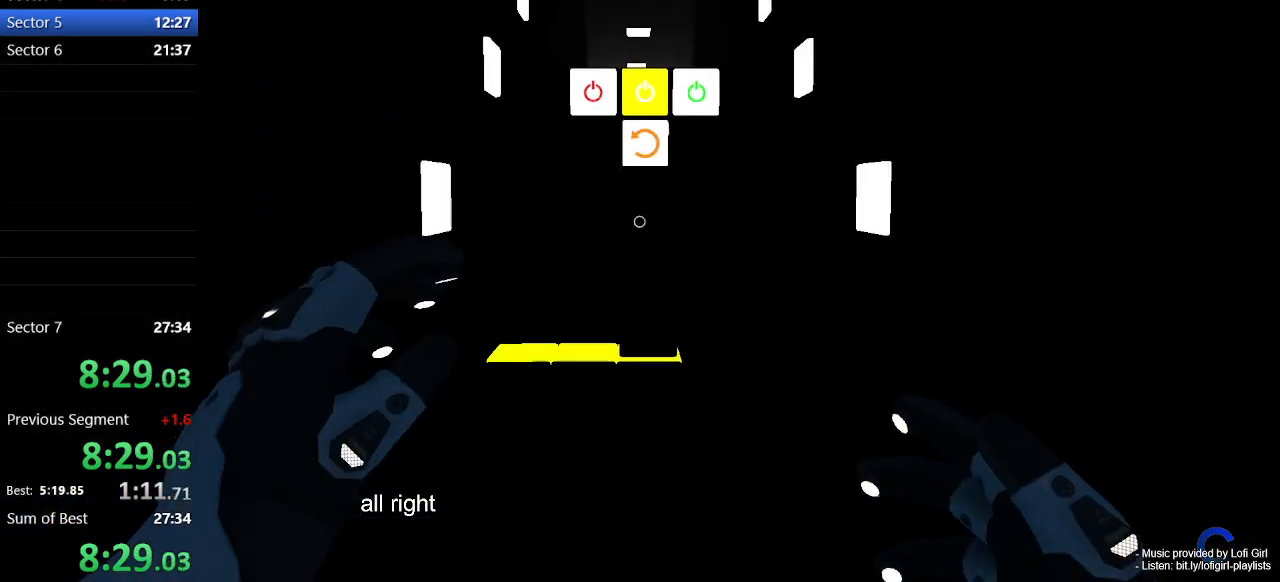
{"keys": ["w"], "mouse": [], "events": []}
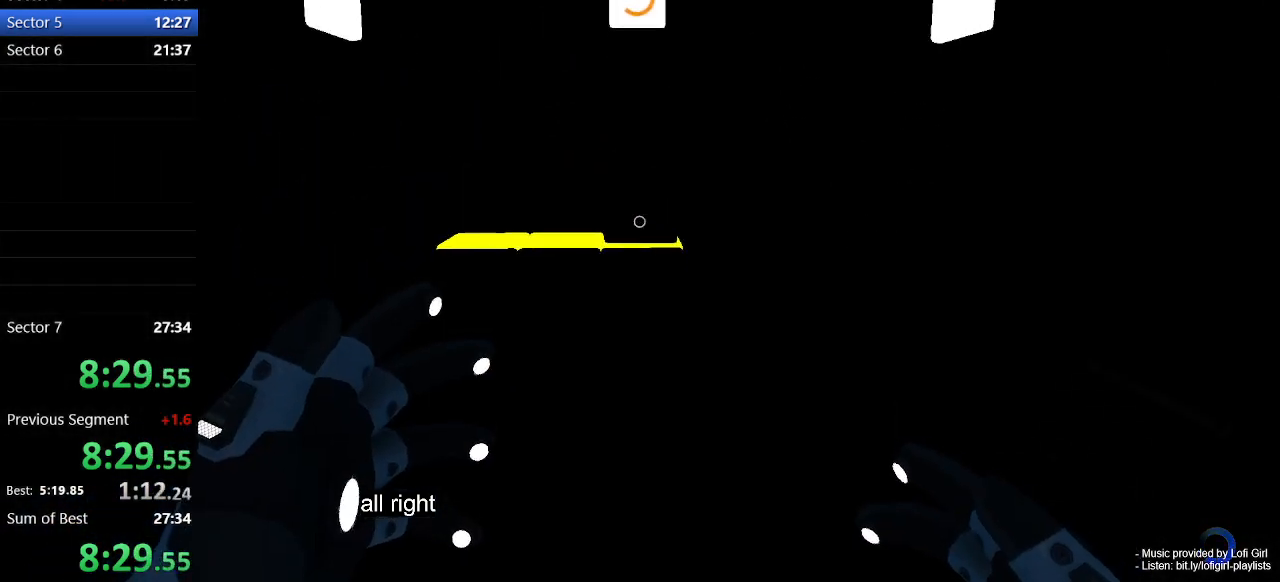
{"keys": ["w"], "mouse": [], "events": [[33, "space", "down"], [133, "space", "up"], [367, "d", "down"], [500, "d", "up"]]}
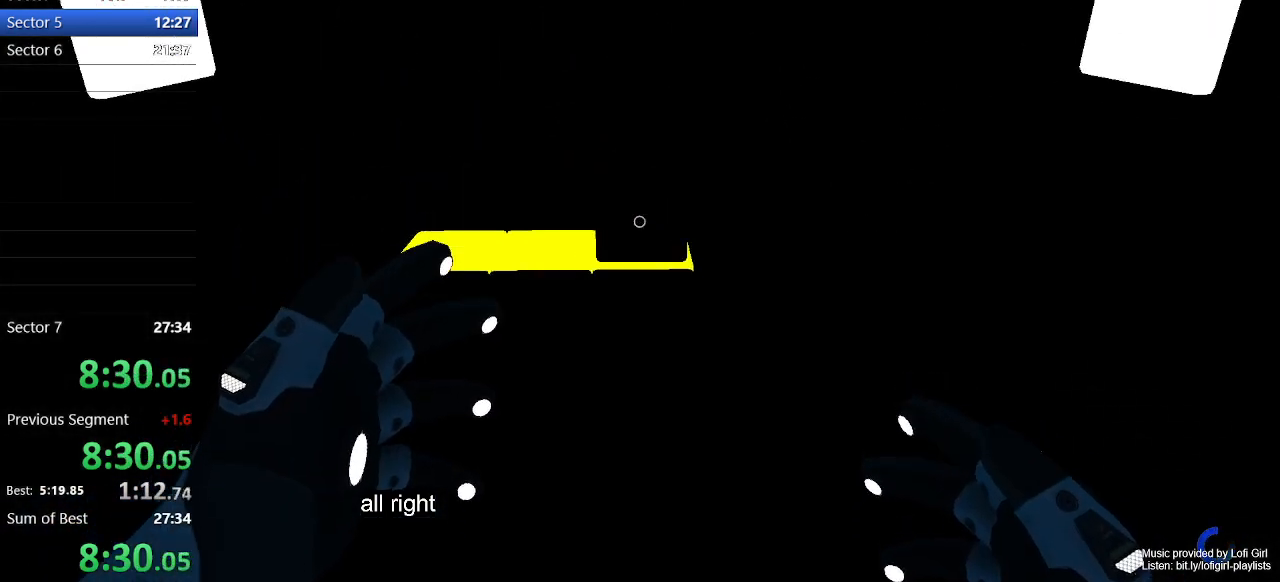
{"keys": ["w"], "mouse": [], "events": [[167, "d", "down"], [300, "d", "up"]]}
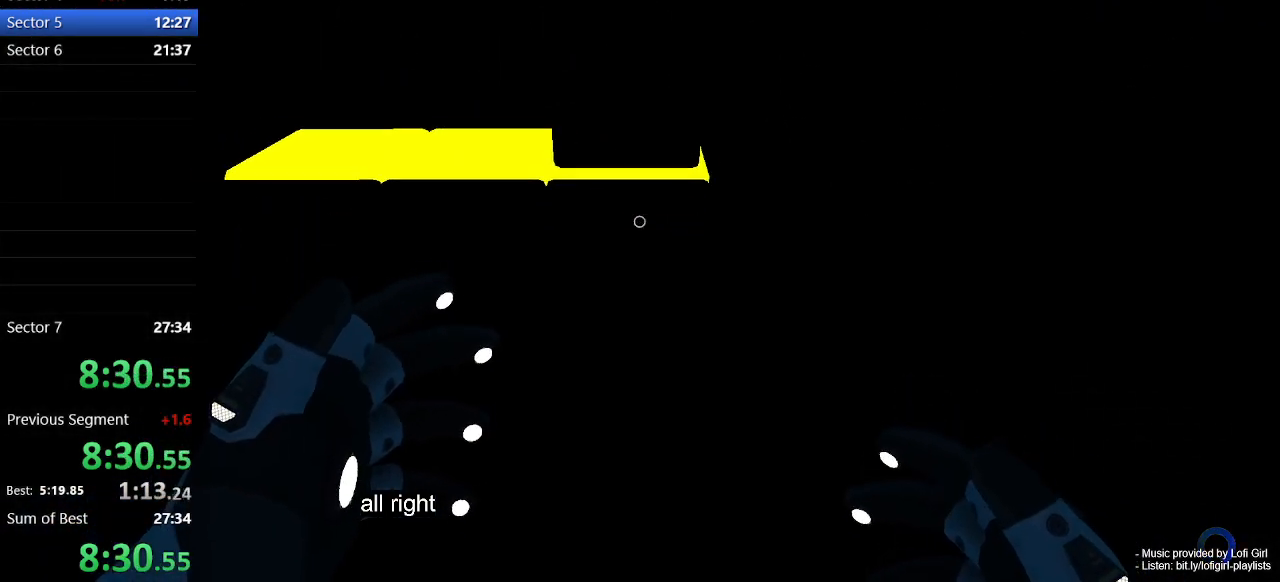
{"keys": ["space", "w"], "mouse": [], "events": [[467, "space", "down"]]}
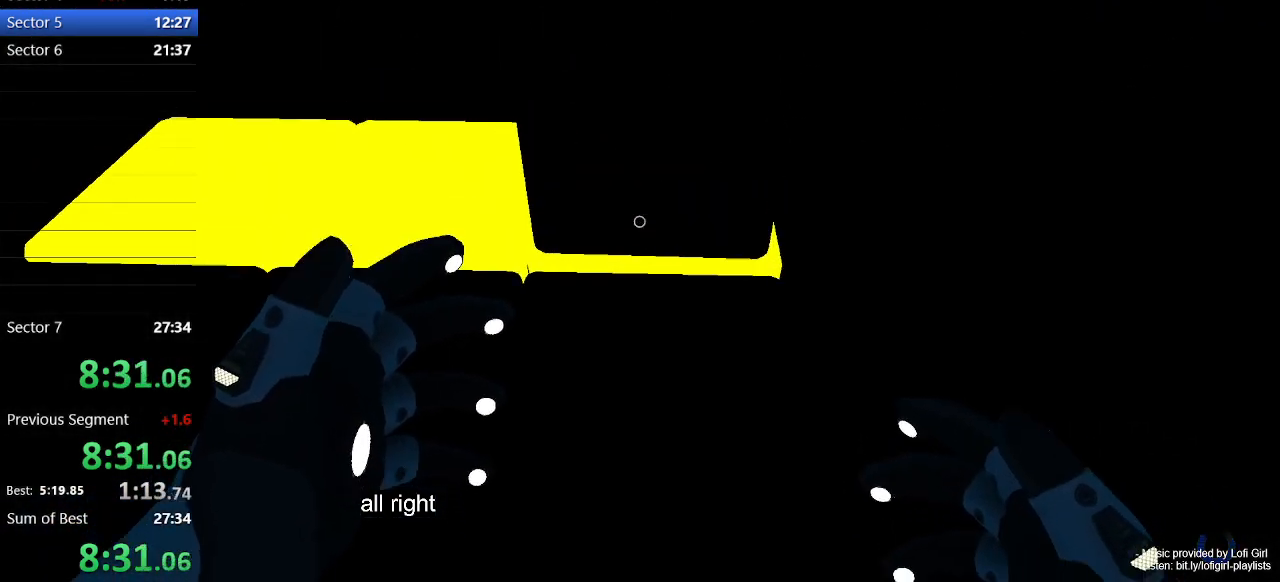
{"keys": ["w"], "mouse": [], "events": [[33, "space", "up"], [167, "mouse_left", "down"], [367, "mouse_left", "up"]]}